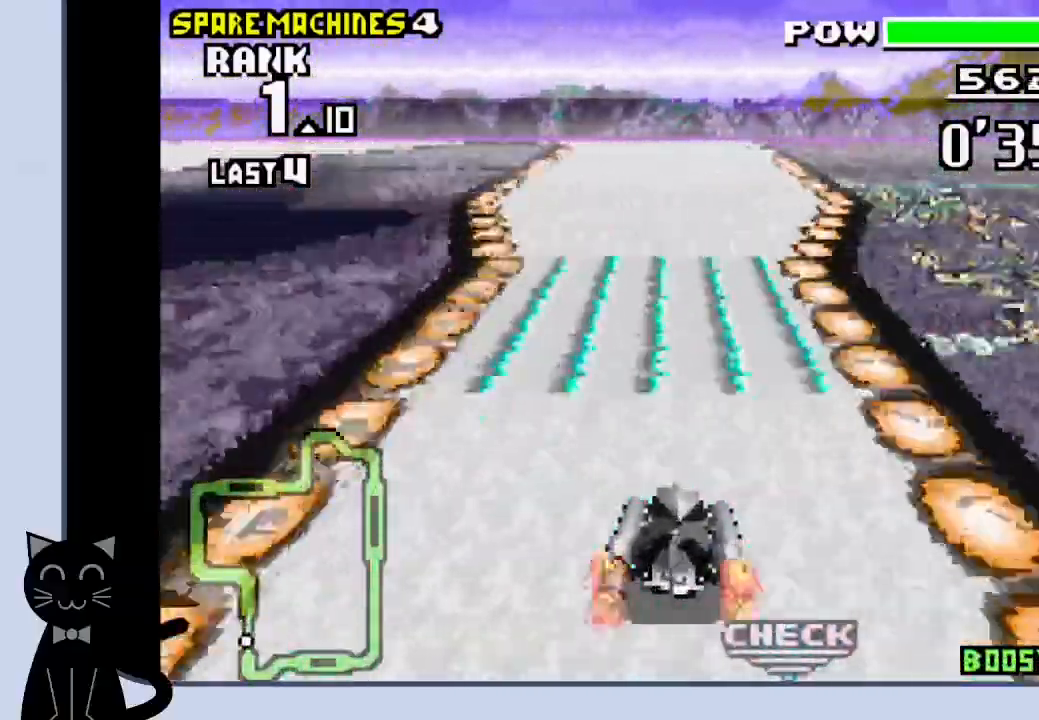
Gameplay with a controller (PlayStation layout); each line is a JSON object with the inputs held at the frame after it. "events" lists button and stick changes between this image and that frame as [ms after this image, input, new state], when the widget could be followed in between. Not read: L1 left_stick right_stick.
{"buttons": ["CROSS", "R1", "DPAD_LEFT"], "events": [[17, "R1", "down"]]}
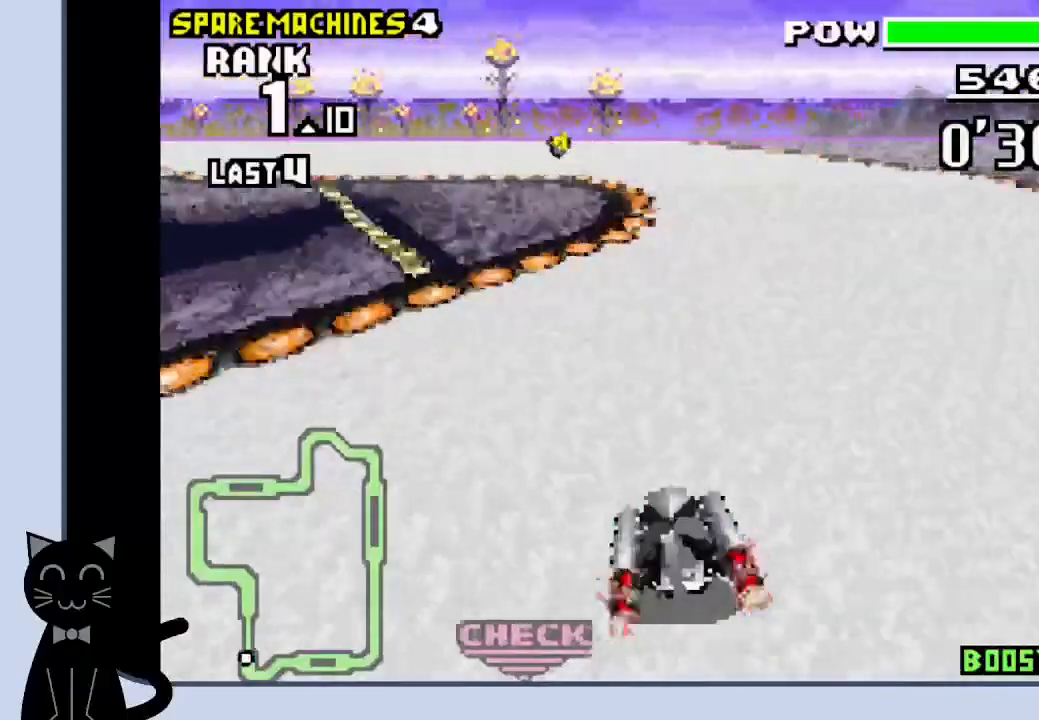
{"buttons": ["DPAD_LEFT"], "events": [[67, "CROSS", "up"], [67, "R1", "up"], [167, "CROSS", "down"], [400, "CROSS", "up"]]}
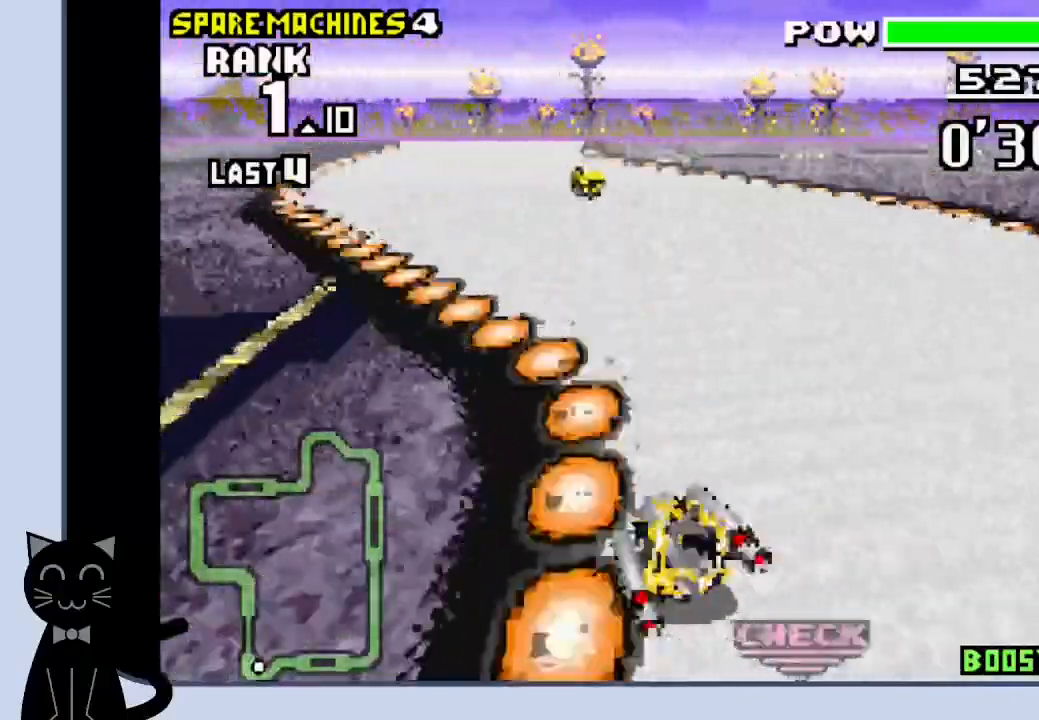
{"buttons": ["CROSS", "DPAD_LEFT"], "events": [[17, "CROSS", "down"], [83, "CROSS", "up"], [100, "DPAD_LEFT", "up"], [150, "CROSS", "down"], [317, "DPAD_LEFT", "down"], [383, "CROSS", "up"], [500, "CROSS", "down"]]}
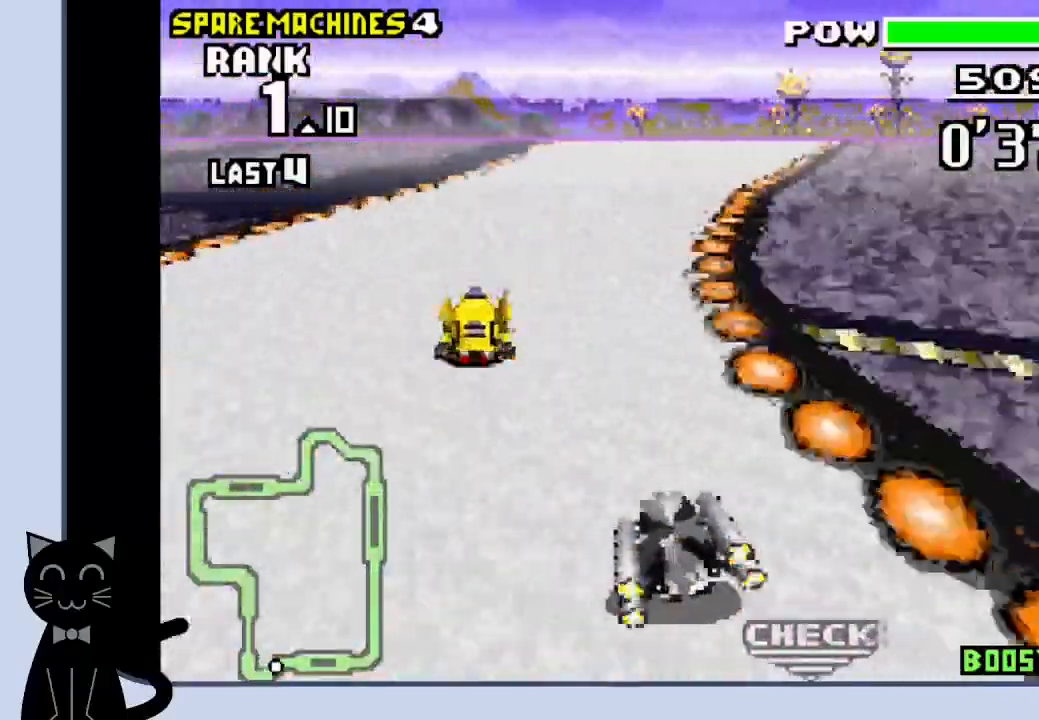
{"buttons": ["CROSS"], "events": [[67, "DPAD_LEFT", "up"], [100, "DPAD_RIGHT", "down"], [267, "R1", "down"], [300, "CROSS", "up"], [400, "DPAD_RIGHT", "up"], [417, "CROSS", "down"], [467, "R1", "up"]]}
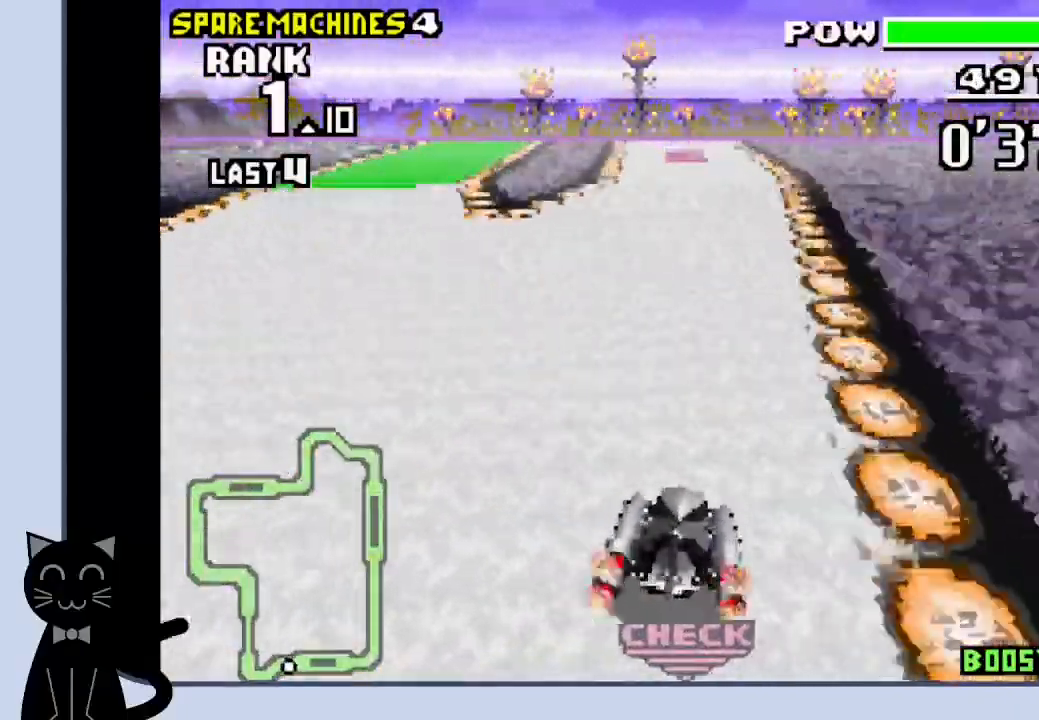
{"buttons": ["CROSS"], "events": [[333, "R1", "down"], [467, "R1", "up"]]}
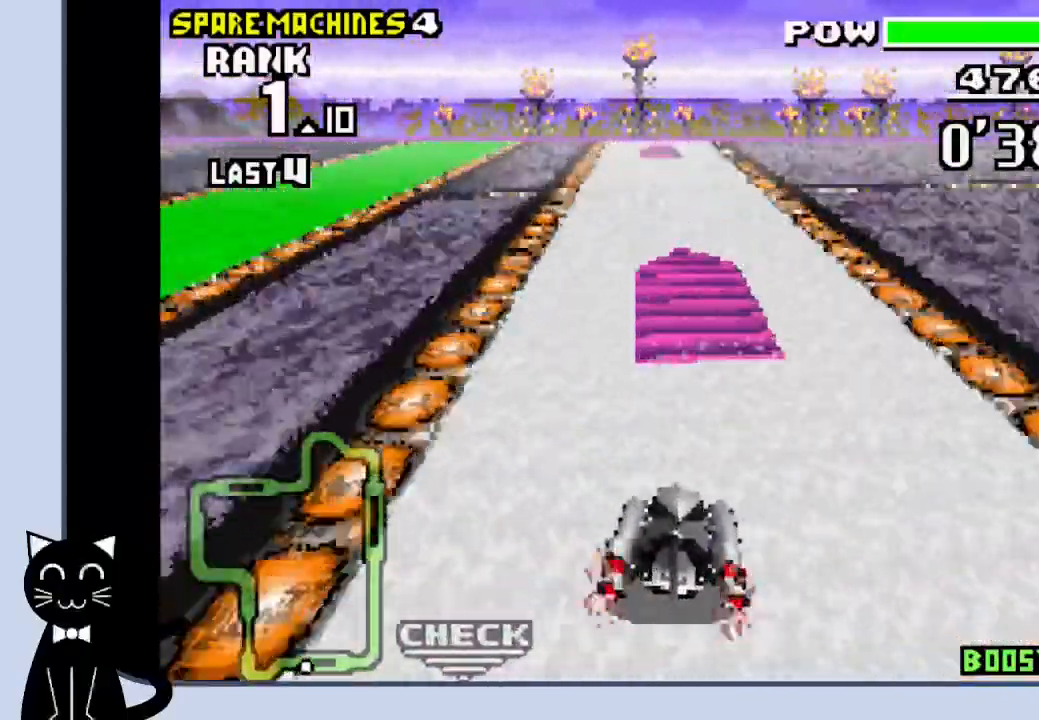
{"buttons": ["CROSS", "DPAD_LEFT"], "events": [[150, "R1", "down"], [300, "R1", "up"], [500, "DPAD_LEFT", "down"]]}
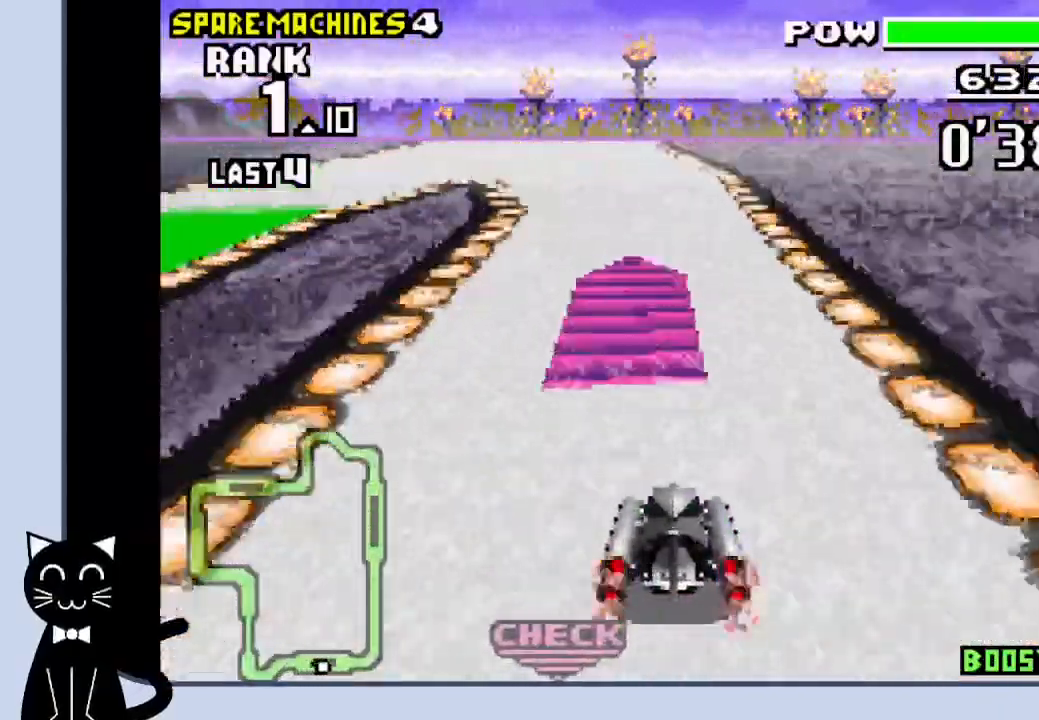
{"buttons": ["CROSS", "R1", "DPAD_LEFT"], "events": [[133, "DPAD_LEFT", "up"], [367, "DPAD_LEFT", "down"], [467, "R1", "down"]]}
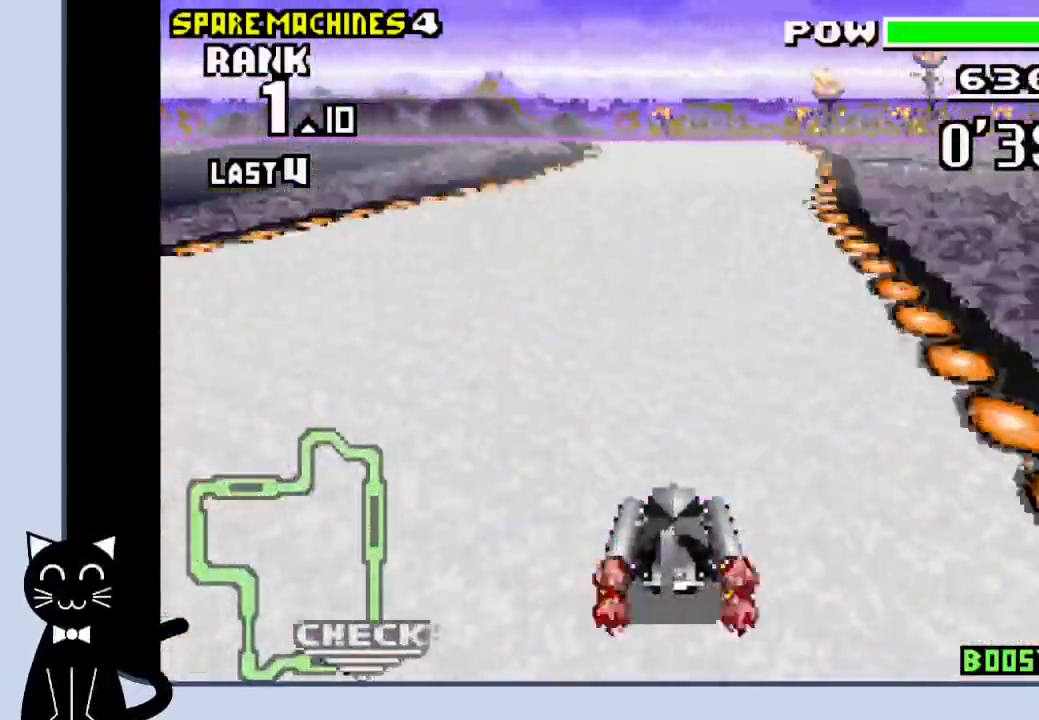
{"buttons": ["CROSS", "R1", "DPAD_LEFT"], "events": []}
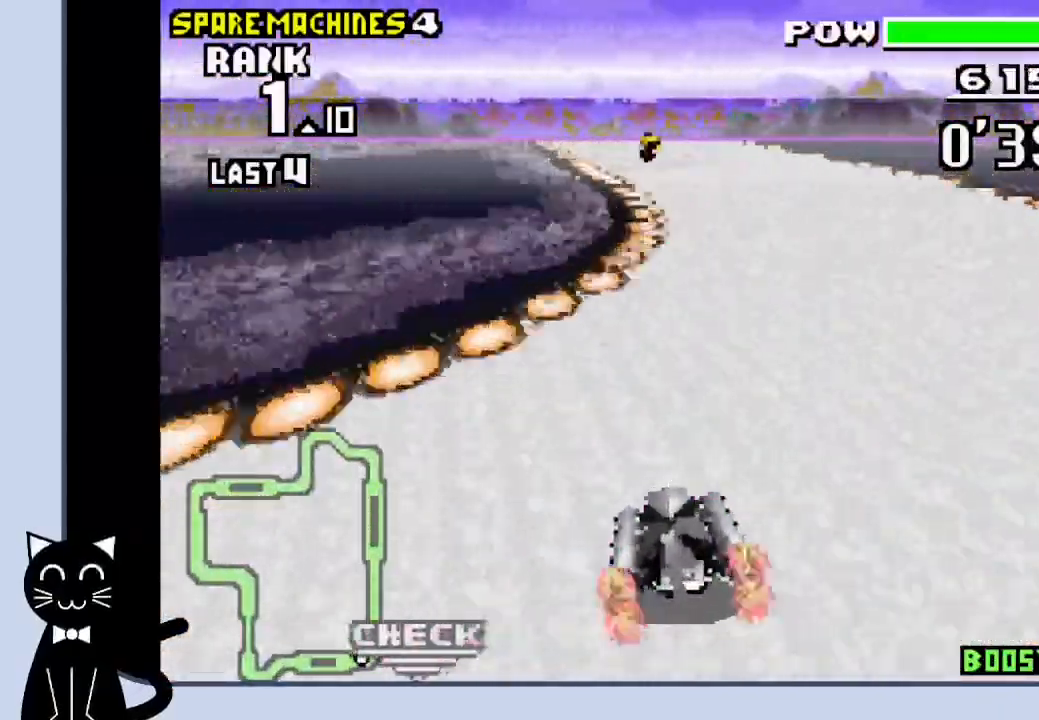
{"buttons": ["CROSS", "R1"], "events": [[100, "CROSS", "up"], [133, "R1", "up"], [200, "CROSS", "down"], [267, "CROSS", "up"], [333, "CROSS", "down"], [383, "DPAD_LEFT", "up"], [500, "R1", "down"]]}
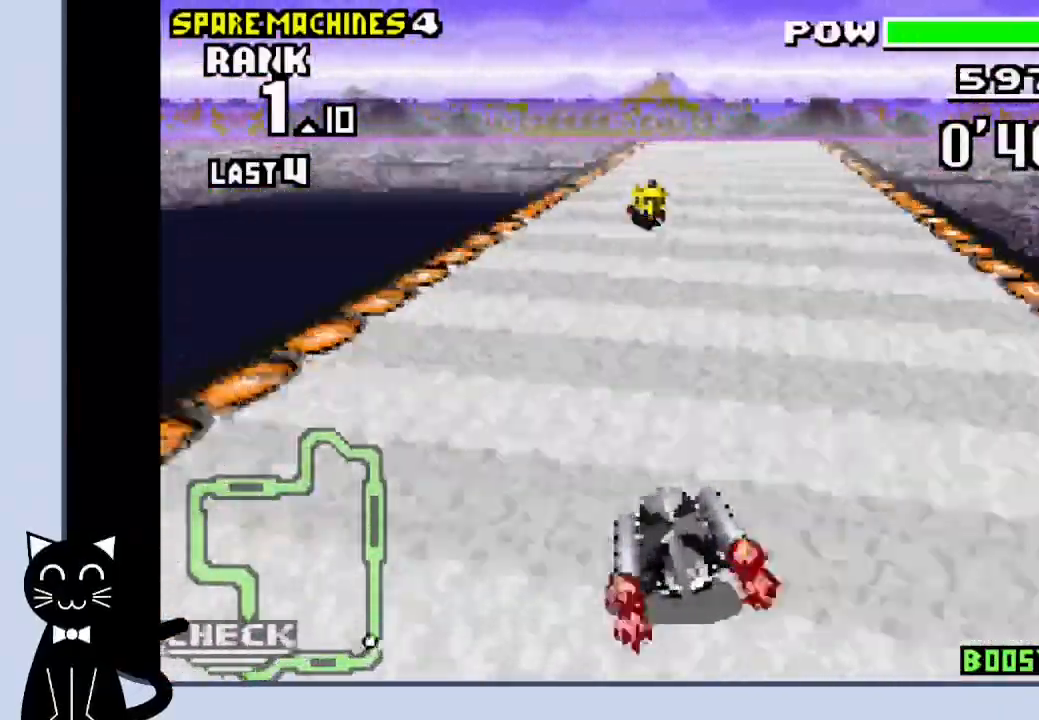
{"buttons": ["CROSS", "DPAD_LEFT"], "events": [[100, "DPAD_RIGHT", "down"], [150, "DPAD_RIGHT", "up"], [367, "DPAD_LEFT", "down"], [383, "R1", "up"]]}
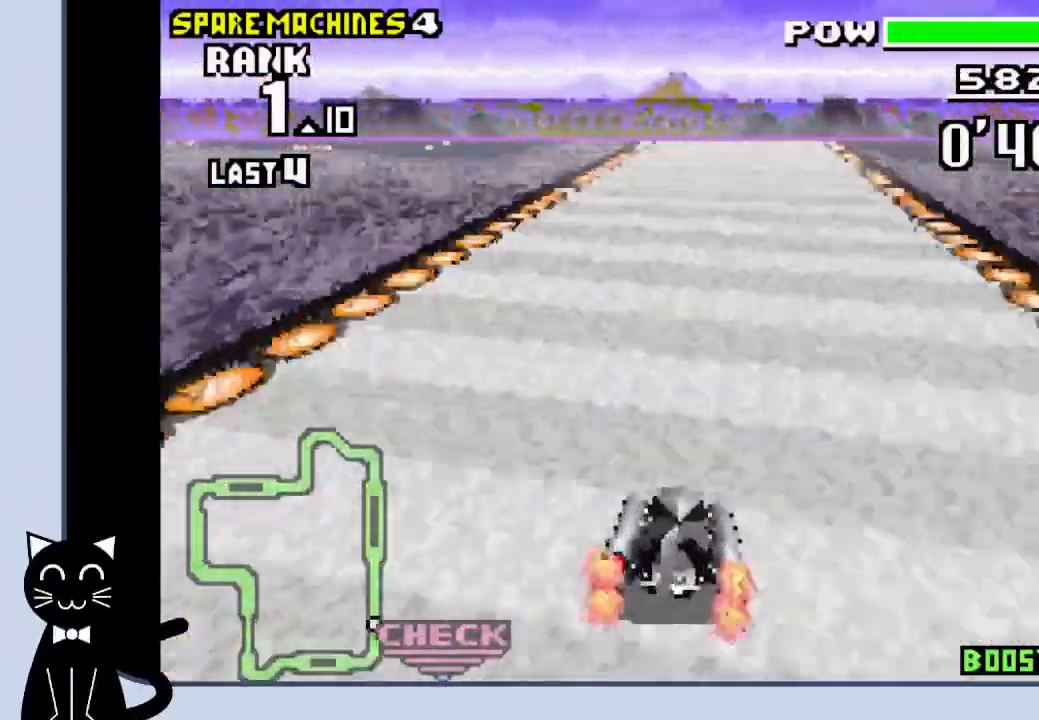
{"buttons": ["CROSS", "R1"], "events": [[17, "DPAD_LEFT", "up"], [283, "DPAD_RIGHT", "down"], [383, "DPAD_RIGHT", "up"], [433, "R1", "down"]]}
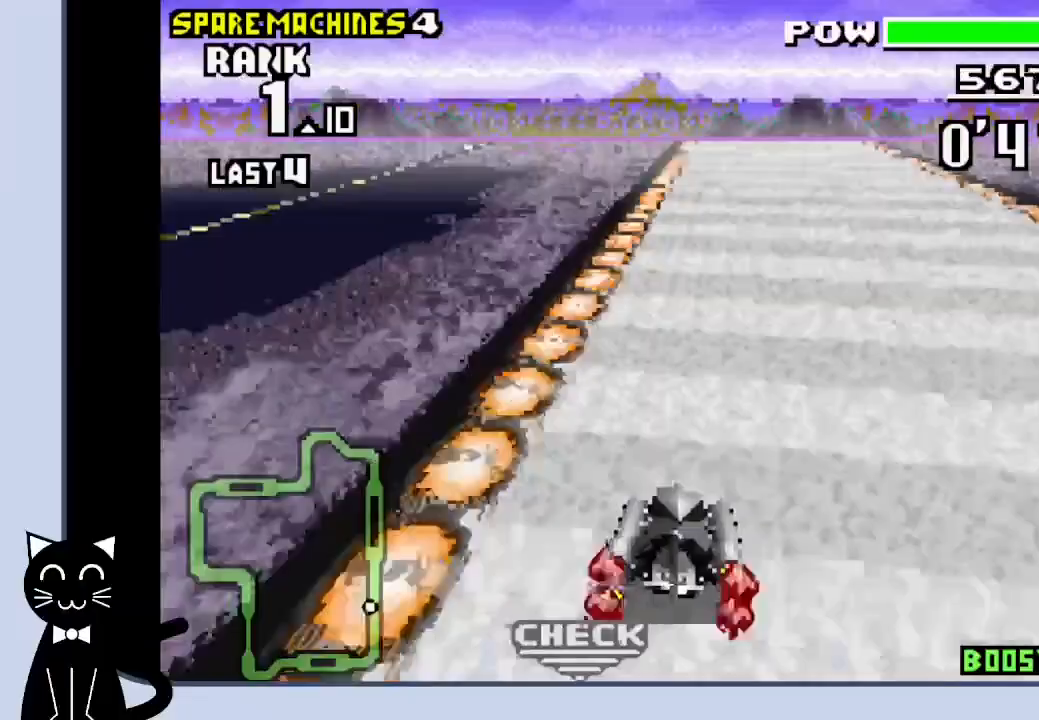
{"buttons": ["CROSS", "R1"], "events": []}
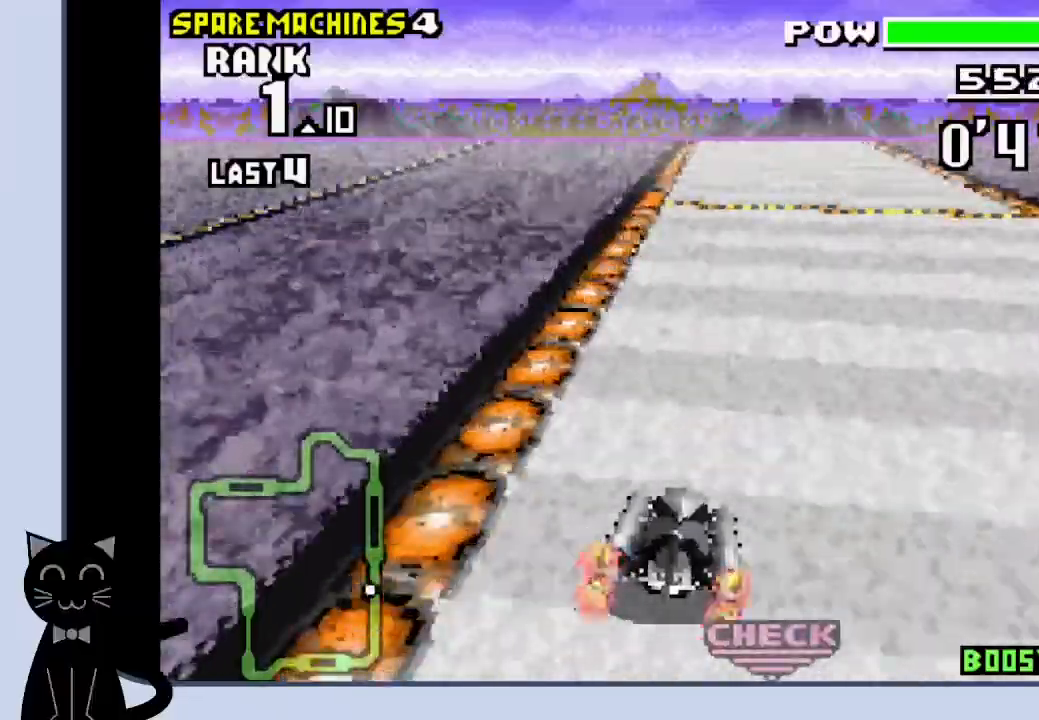
{"buttons": ["CROSS", "R1"], "events": []}
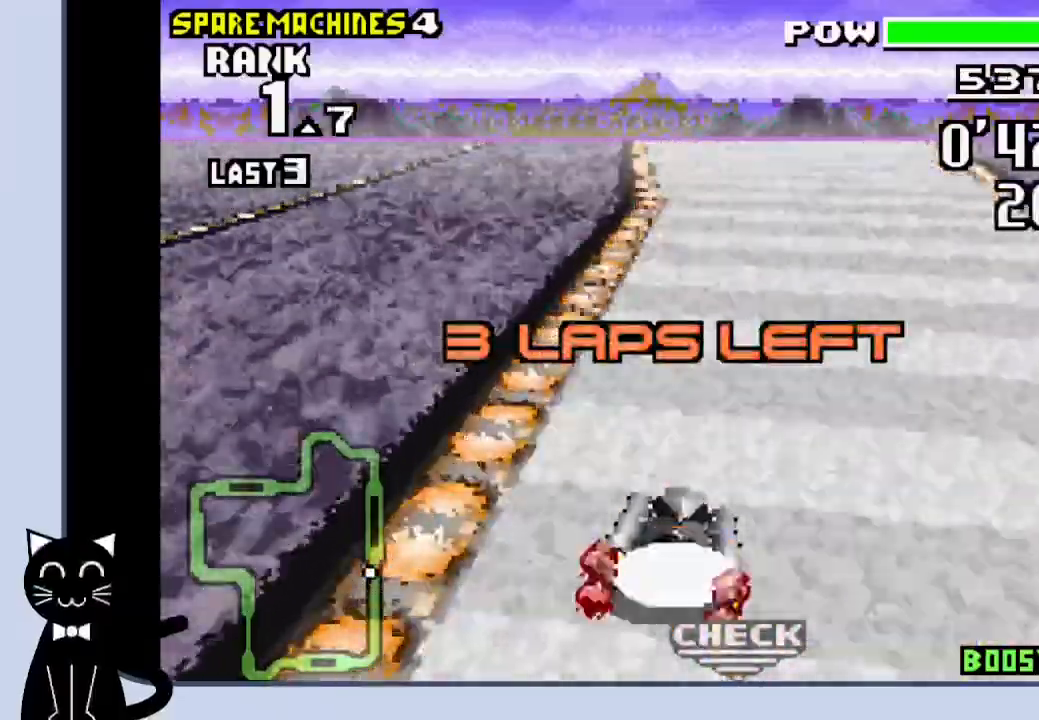
{"buttons": ["CROSS"], "events": [[350, "R1", "up"]]}
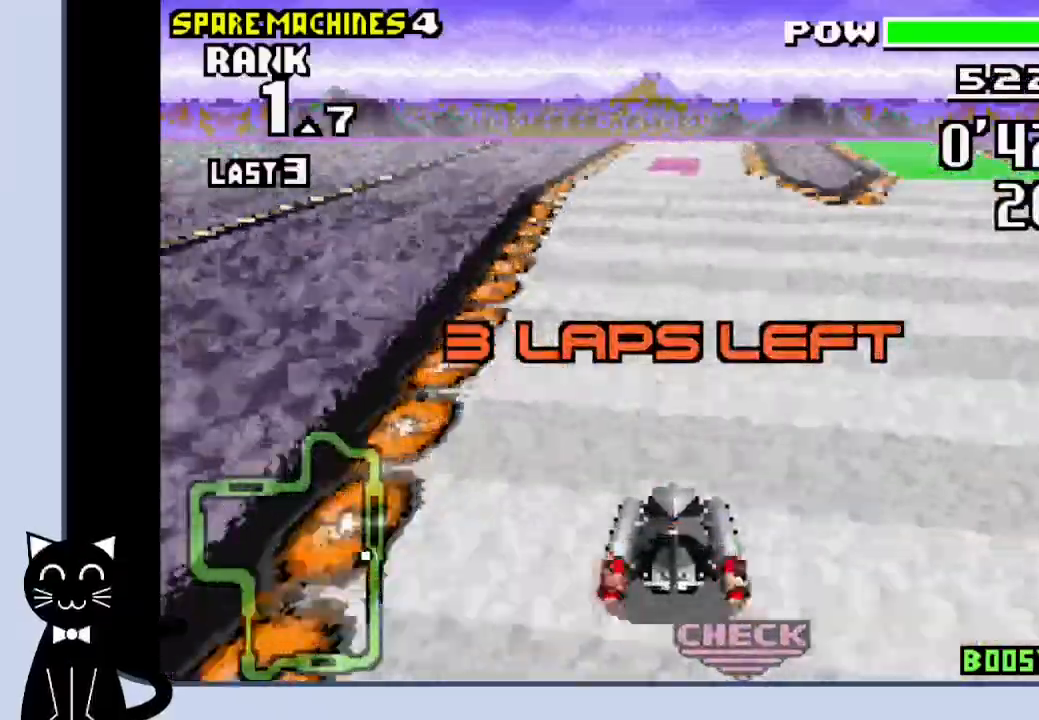
{"buttons": ["CROSS", "DPAD_RIGHT"], "events": [[483, "DPAD_RIGHT", "down"]]}
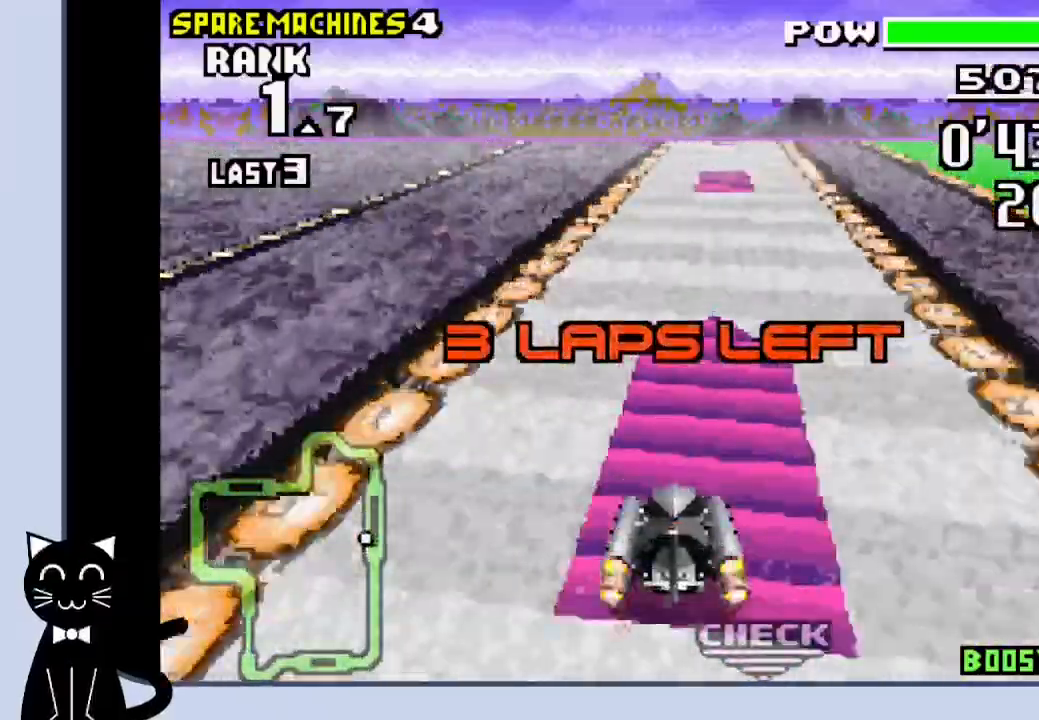
{"buttons": ["CROSS"], "events": [[67, "DPAD_RIGHT", "up"], [267, "R1", "down"], [500, "R1", "up"]]}
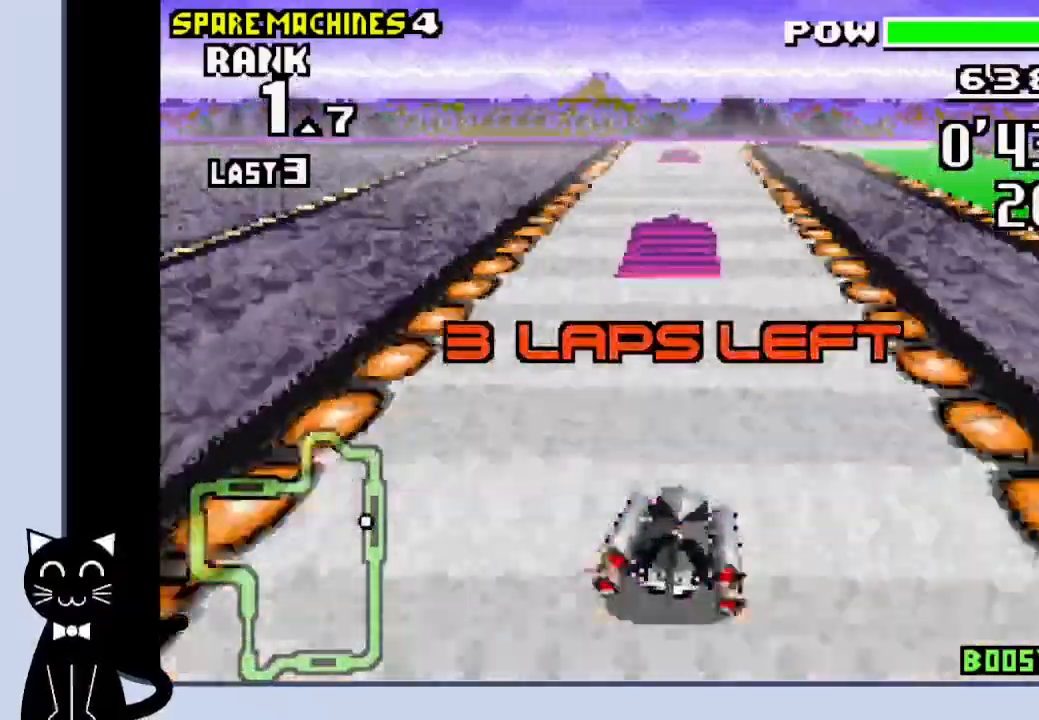
{"buttons": ["CROSS"], "events": [[100, "R1", "down"], [317, "R1", "up"]]}
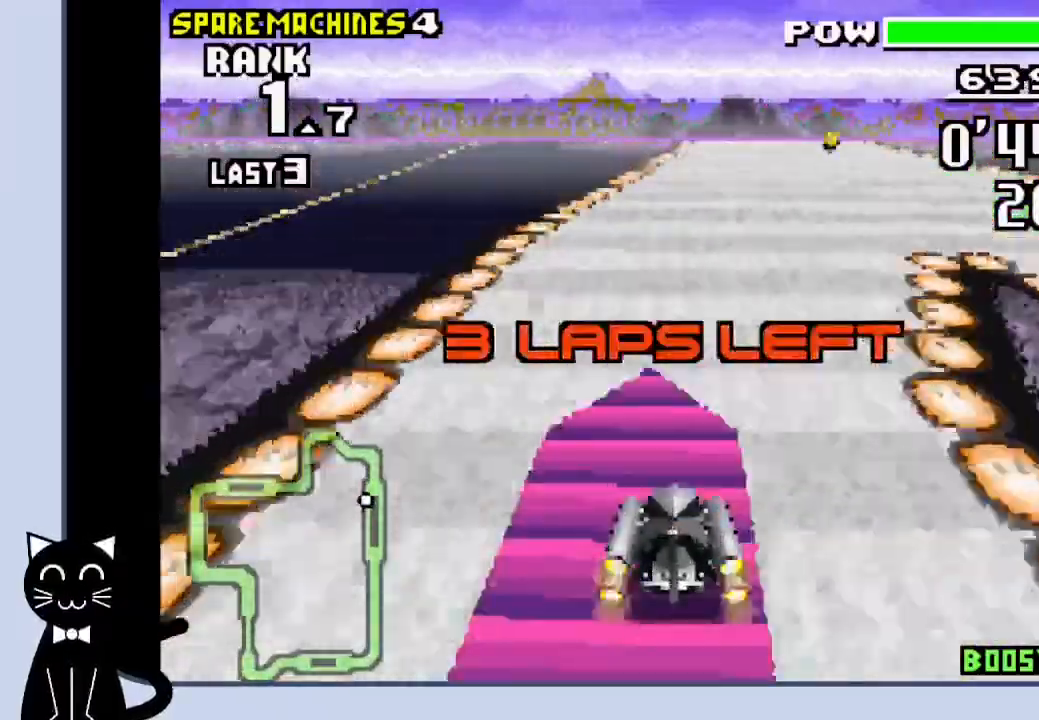
{"buttons": ["CROSS", "R1"], "events": [[67, "R1", "down"]]}
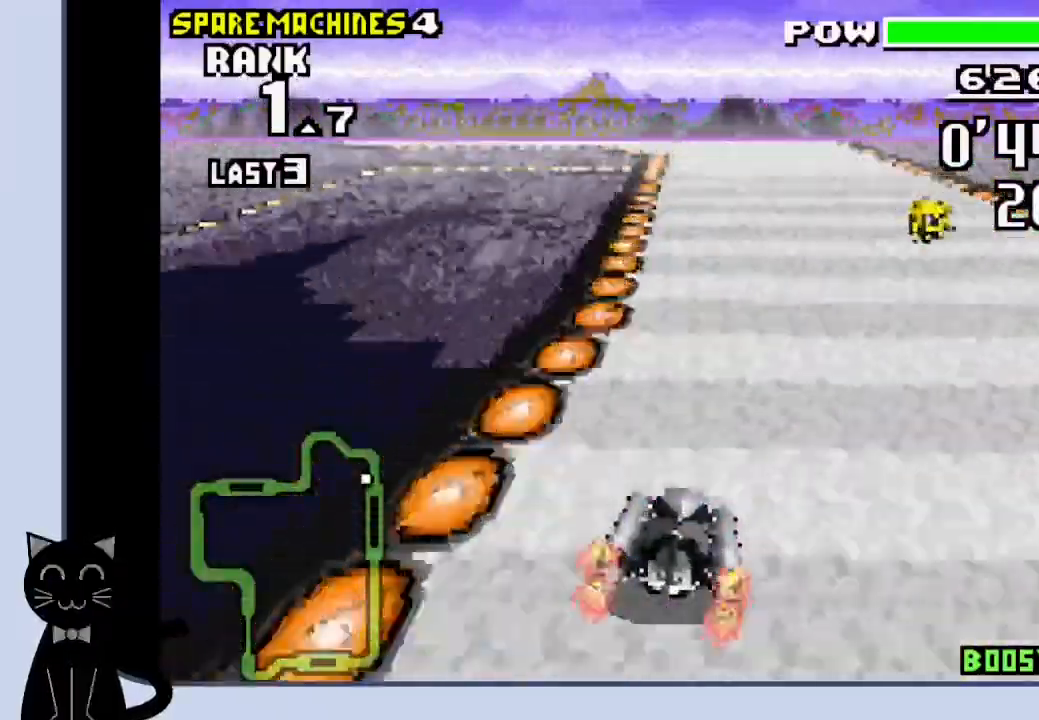
{"buttons": ["CROSS", "R1", "DPAD_LEFT"], "events": [[283, "DPAD_LEFT", "down"]]}
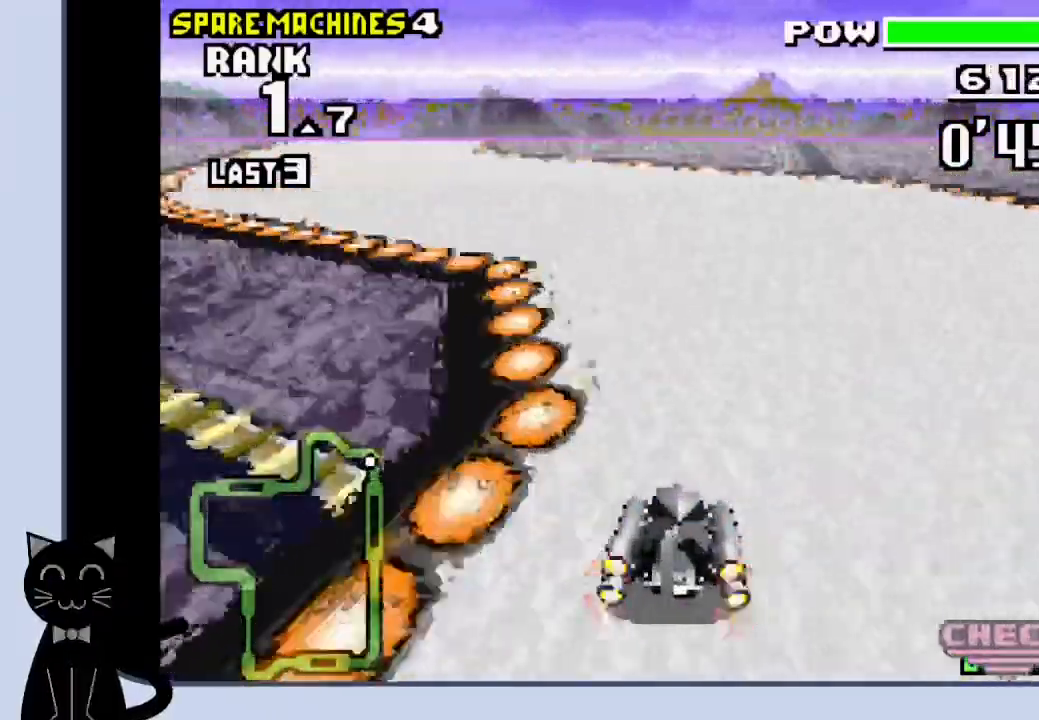
{"buttons": ["CROSS", "DPAD_LEFT"], "events": [[17, "CROSS", "up"], [17, "R1", "up"], [133, "CROSS", "down"], [217, "CROSS", "up"], [317, "CROSS", "down"], [383, "CROSS", "up"], [483, "CROSS", "down"]]}
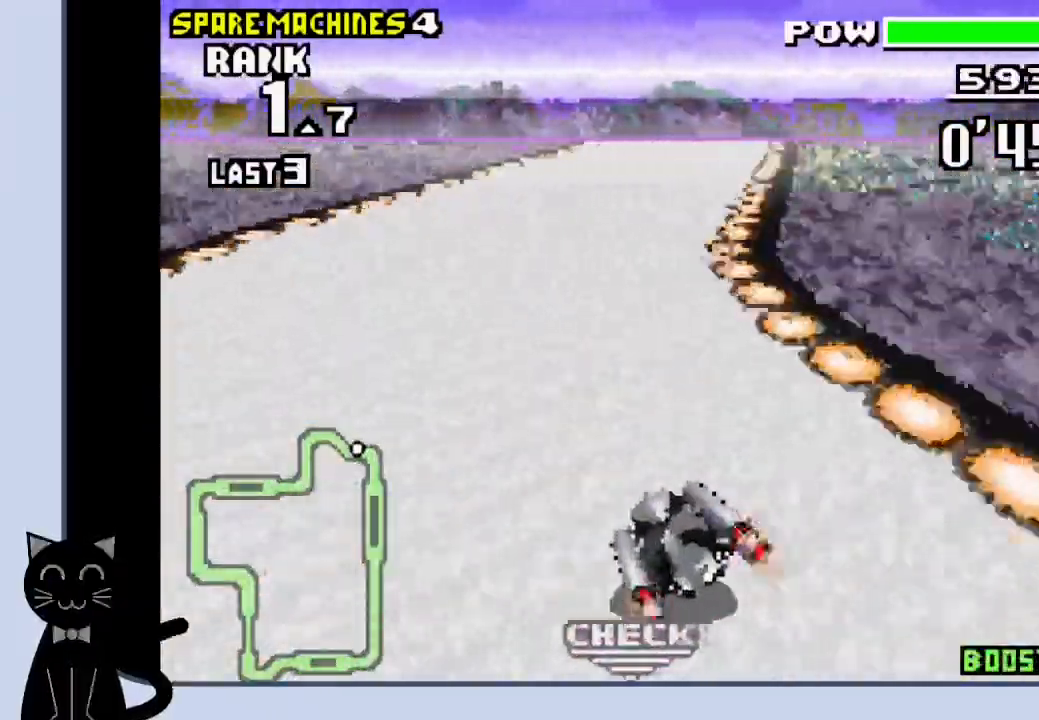
{"buttons": ["CROSS", "R1", "DPAD_LEFT"], "events": [[33, "DPAD_LEFT", "up"], [333, "R1", "down"], [433, "DPAD_LEFT", "down"]]}
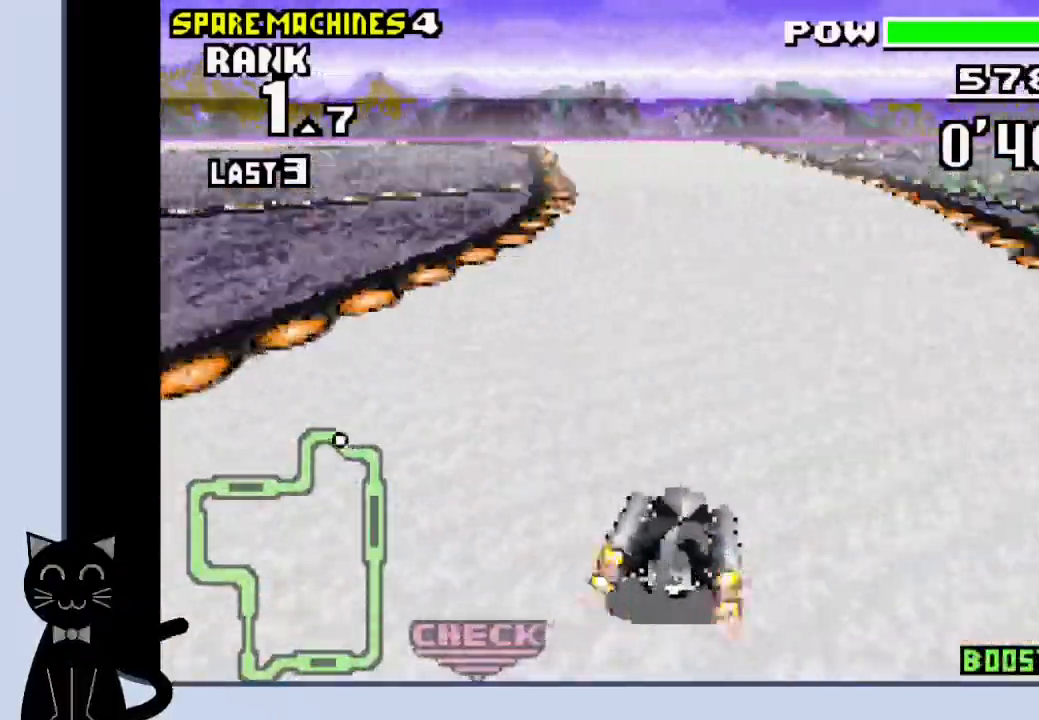
{"buttons": ["CROSS", "R1", "DPAD_LEFT"], "events": []}
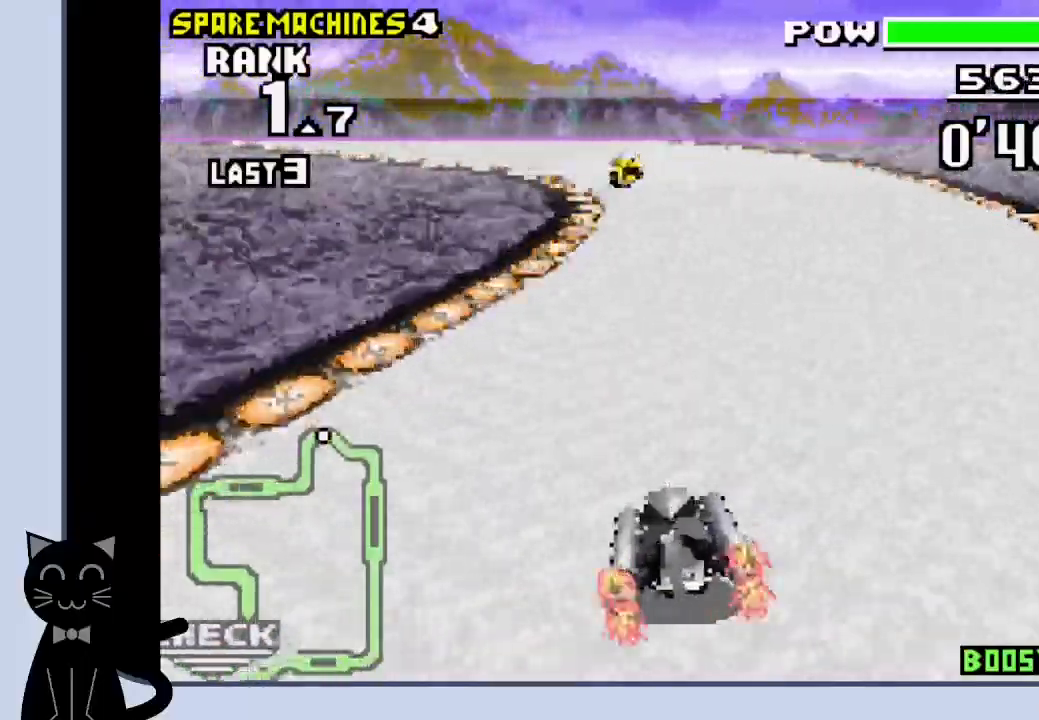
{"buttons": ["DPAD_LEFT"], "events": [[133, "CROSS", "up"], [133, "R1", "up"], [267, "CROSS", "down"], [467, "CROSS", "up"]]}
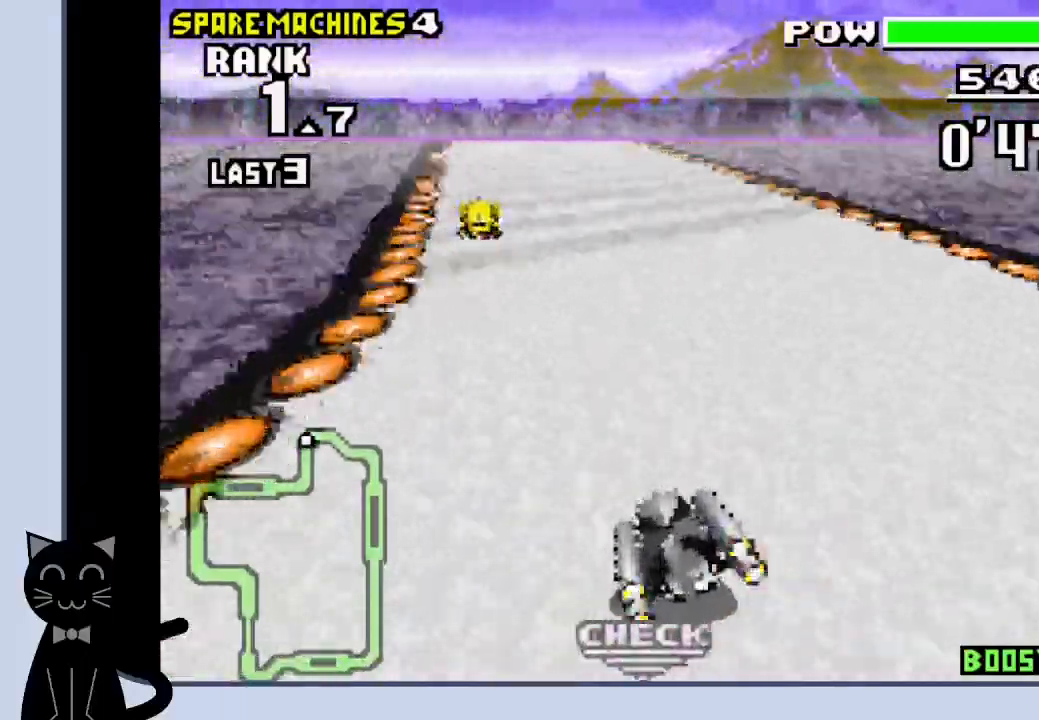
{"buttons": ["CROSS"], "events": [[100, "CROSS", "down"], [267, "DPAD_LEFT", "up"]]}
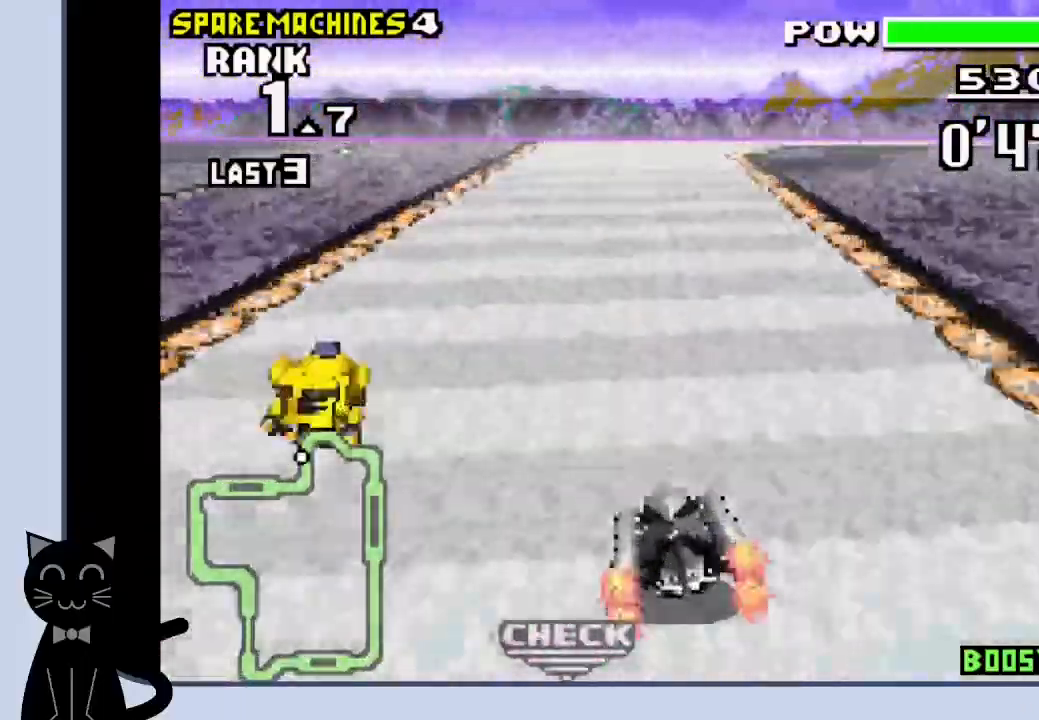
{"buttons": ["CROSS", "DPAD_RIGHT"], "events": [[100, "DPAD_RIGHT", "down"]]}
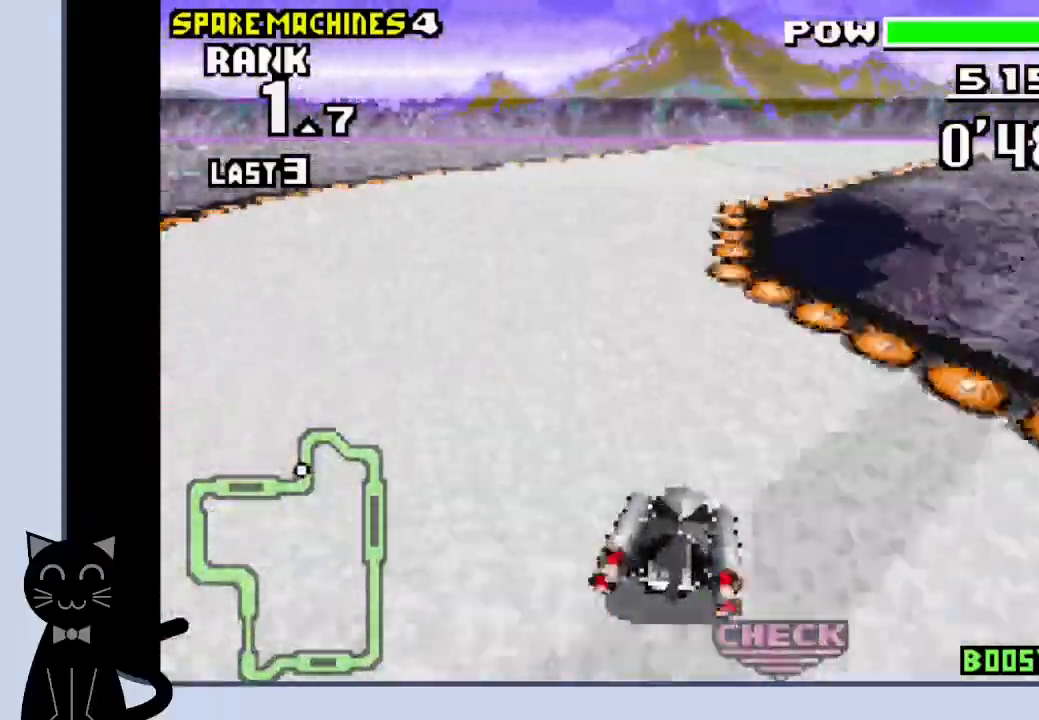
{"buttons": ["CROSS", "DPAD_RIGHT"], "events": [[17, "CROSS", "up"], [133, "CROSS", "down"], [183, "CROSS", "up"], [317, "CROSS", "down"], [367, "CROSS", "up"], [483, "CROSS", "down"]]}
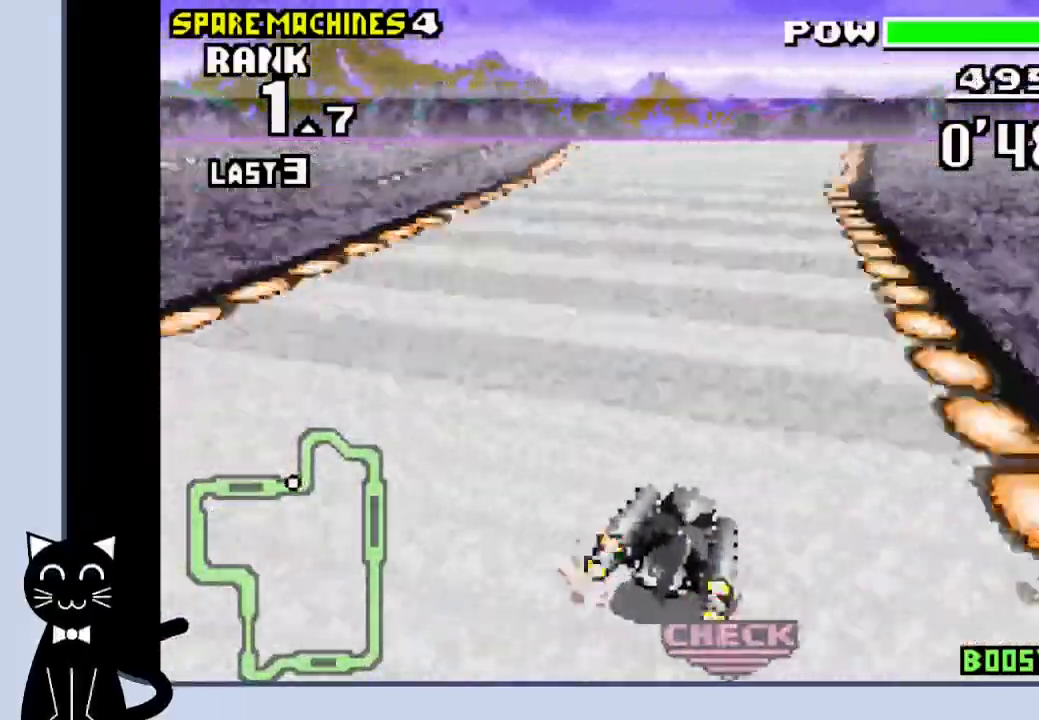
{"buttons": ["CROSS"], "events": [[183, "DPAD_RIGHT", "up"]]}
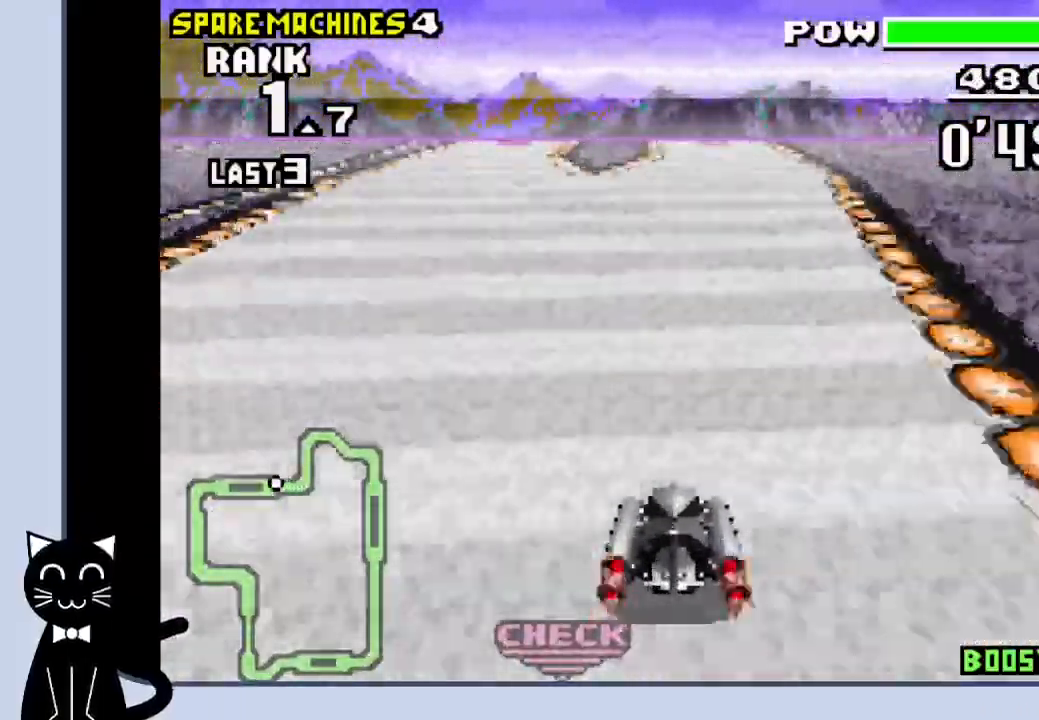
{"buttons": ["CROSS"], "events": [[33, "R1", "down"], [367, "R1", "up"]]}